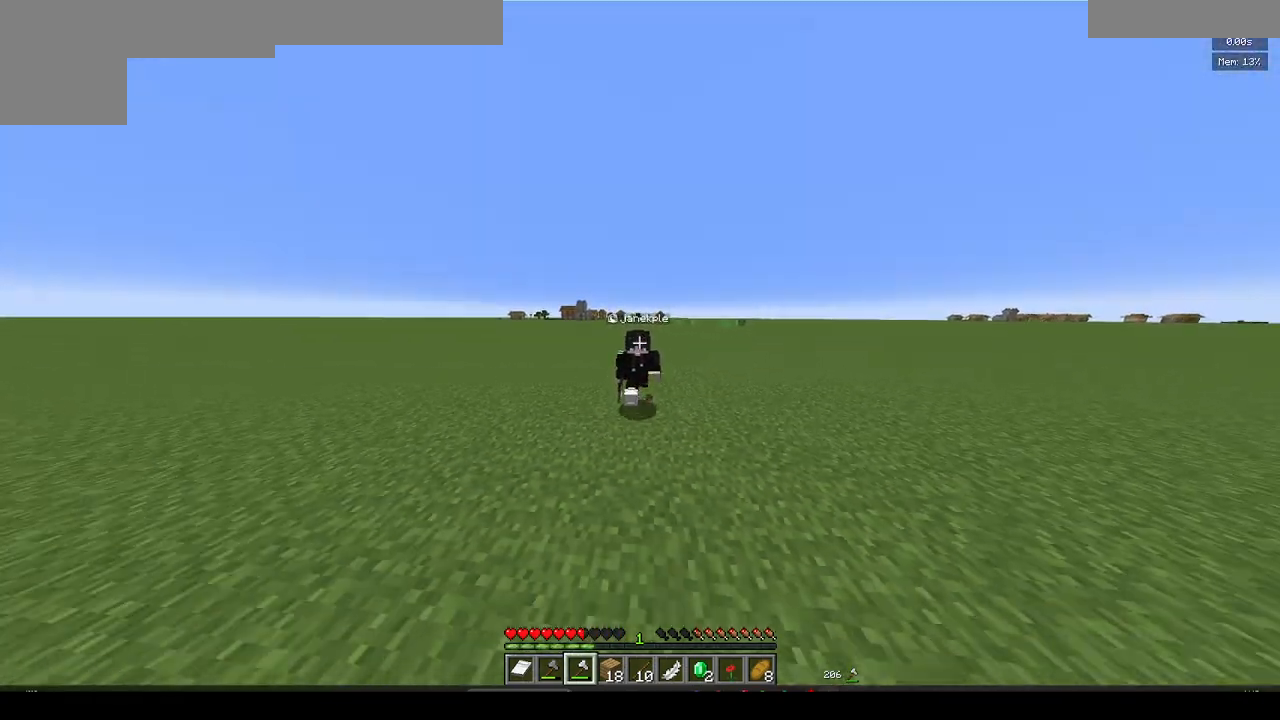
Gameplay with keyboard and mouse; each line is a JSON object with the keys and mouse buttons held at the frame after it. "events" lists presses ("down") and releases ("up") of "a", "d", "s", "w", "mouse_left" and "mouse_right" between this image and that frame as [ms after this image, input, new state], when the widget could be followed in between. "mouse_left", "mouse_right" = the "left", "right" buttons of the "mouse" list. No other keys are recorded. Fast repeated clicks can show as one long hold. Mouse movement is not recorded.
{"keys": ["w"], "mouse": [], "events": []}
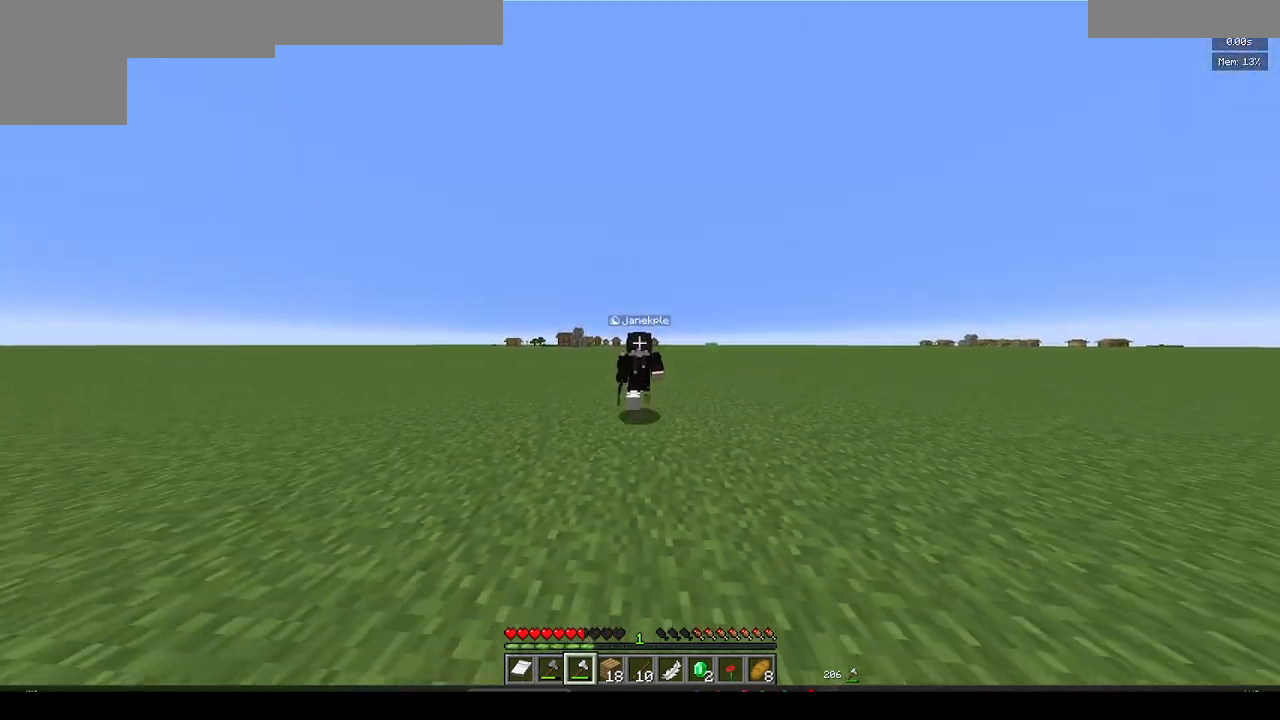
{"keys": ["w"], "mouse": [], "events": []}
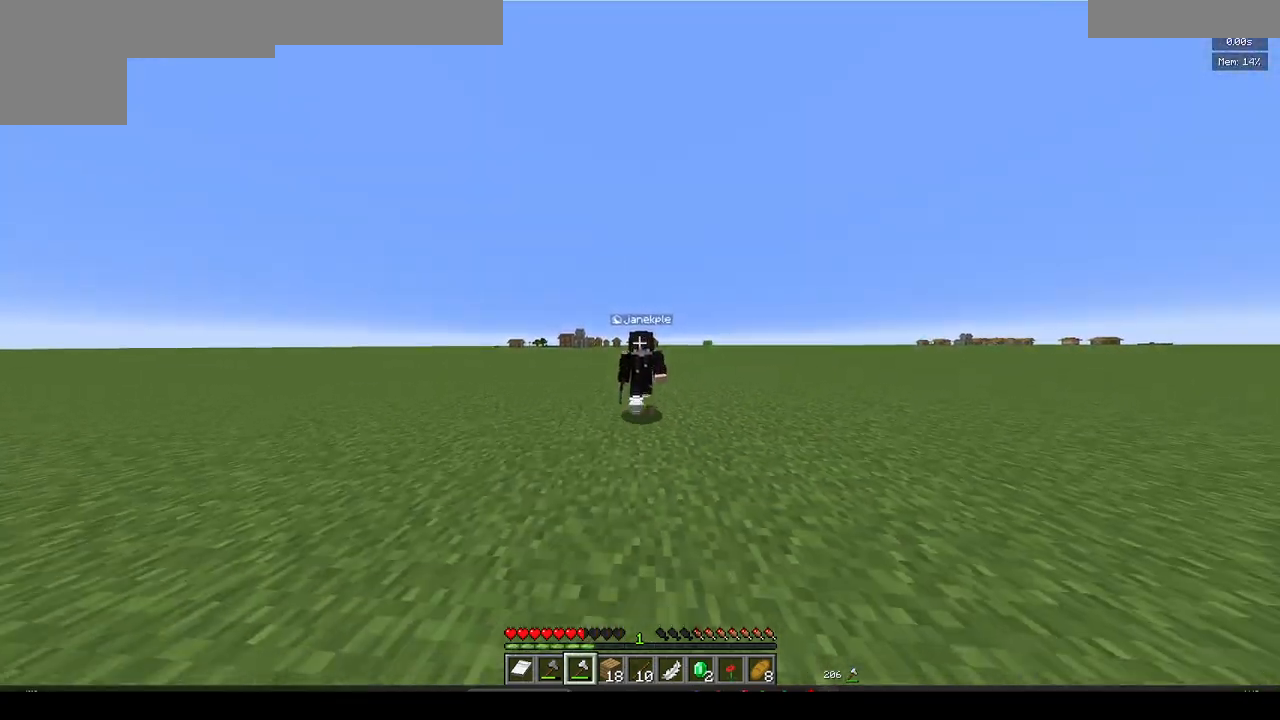
{"keys": ["w"], "mouse": [], "events": []}
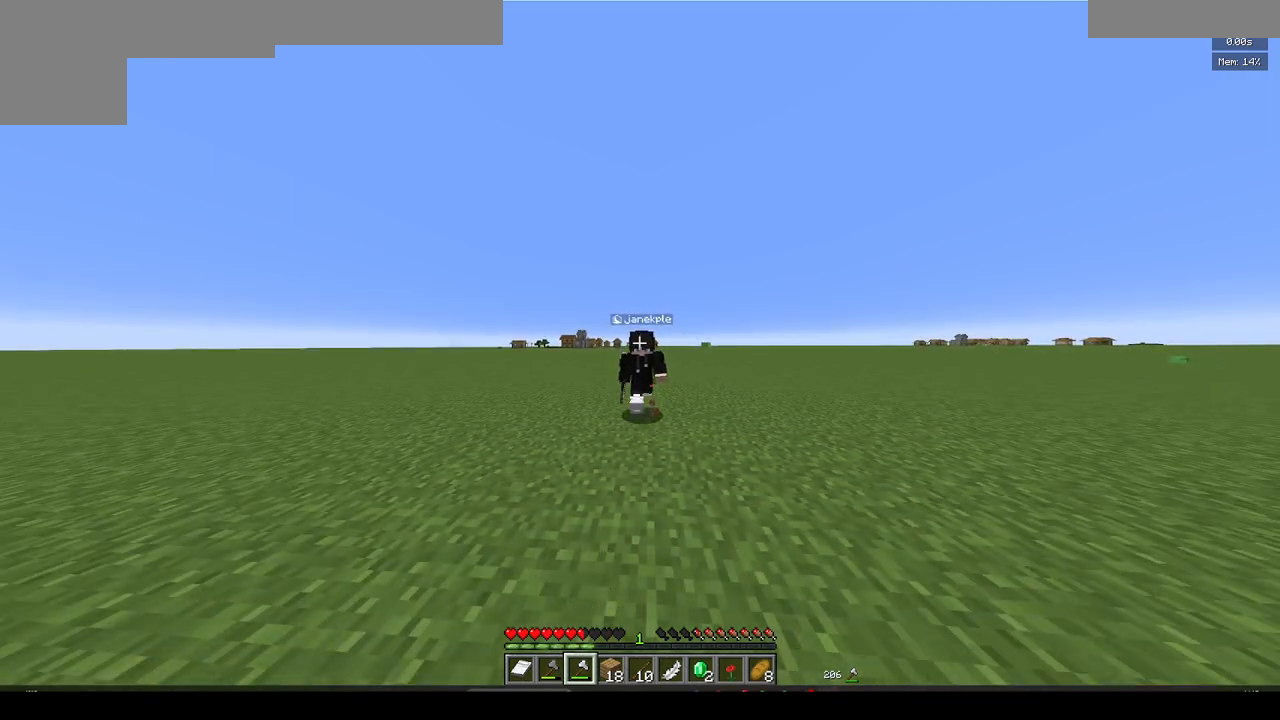
{"keys": ["w"], "mouse": [], "events": []}
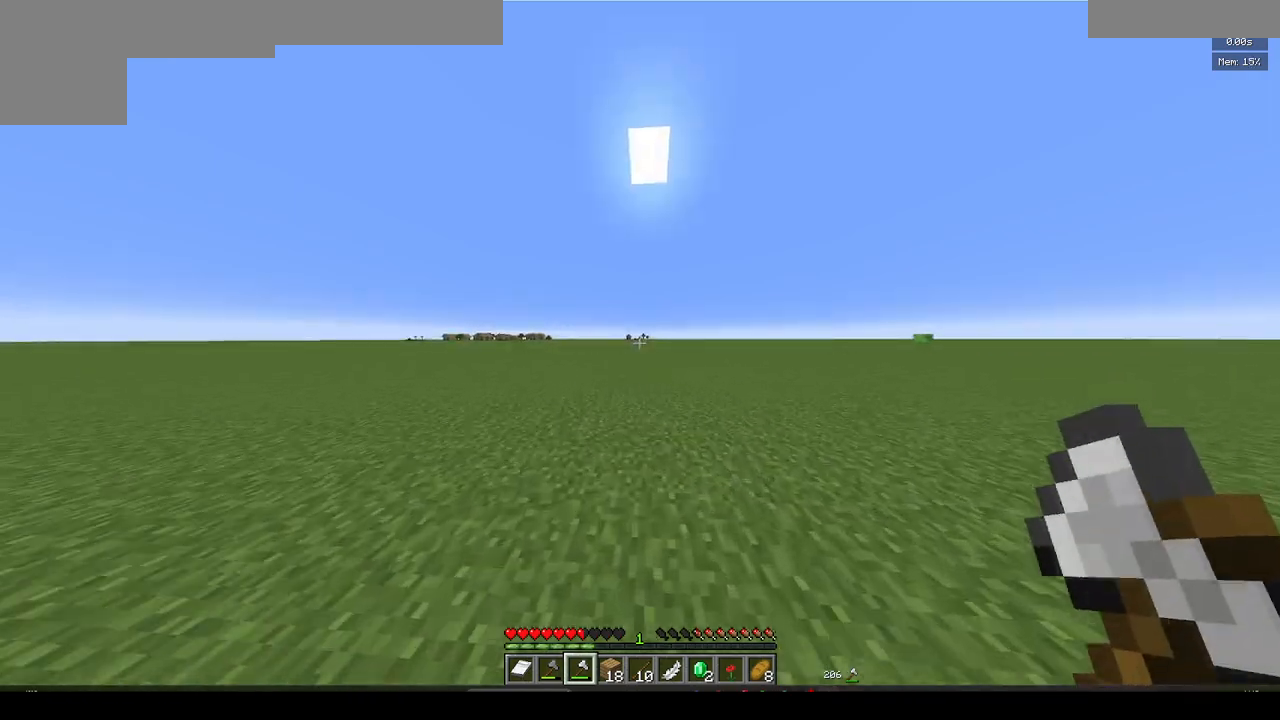
{"keys": ["w"], "mouse": [], "events": []}
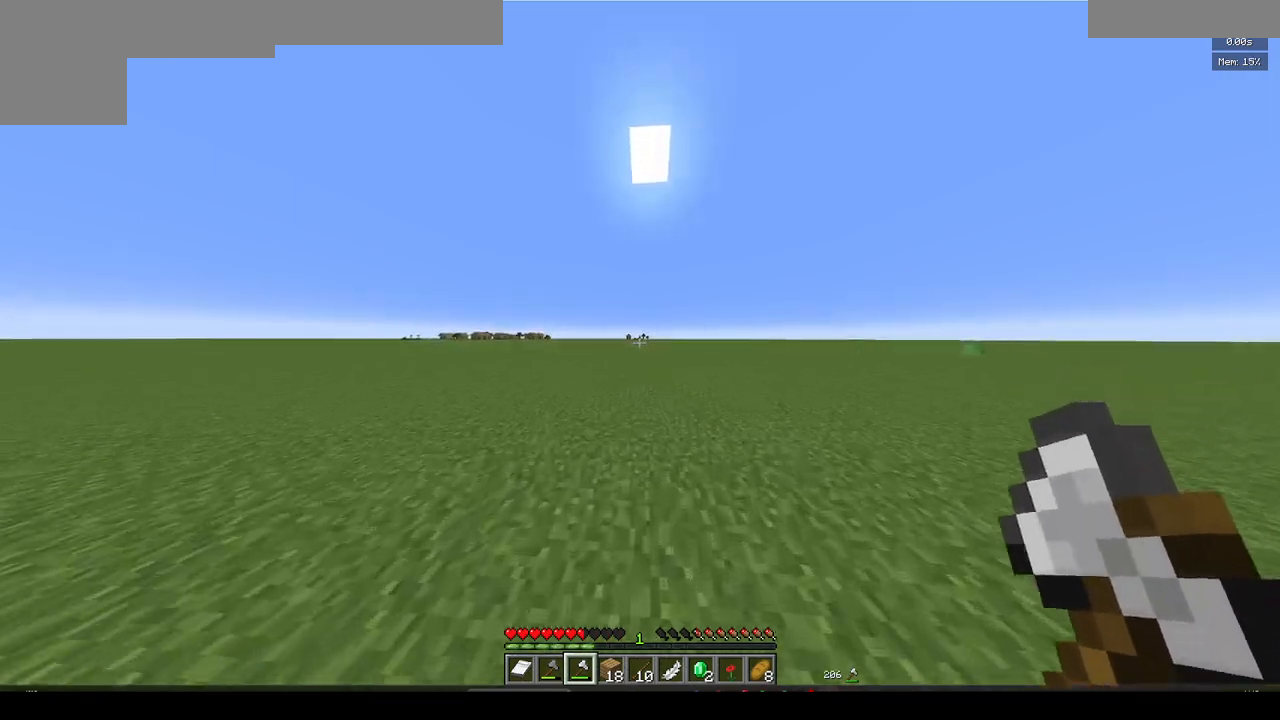
{"keys": ["w"], "mouse": [], "events": []}
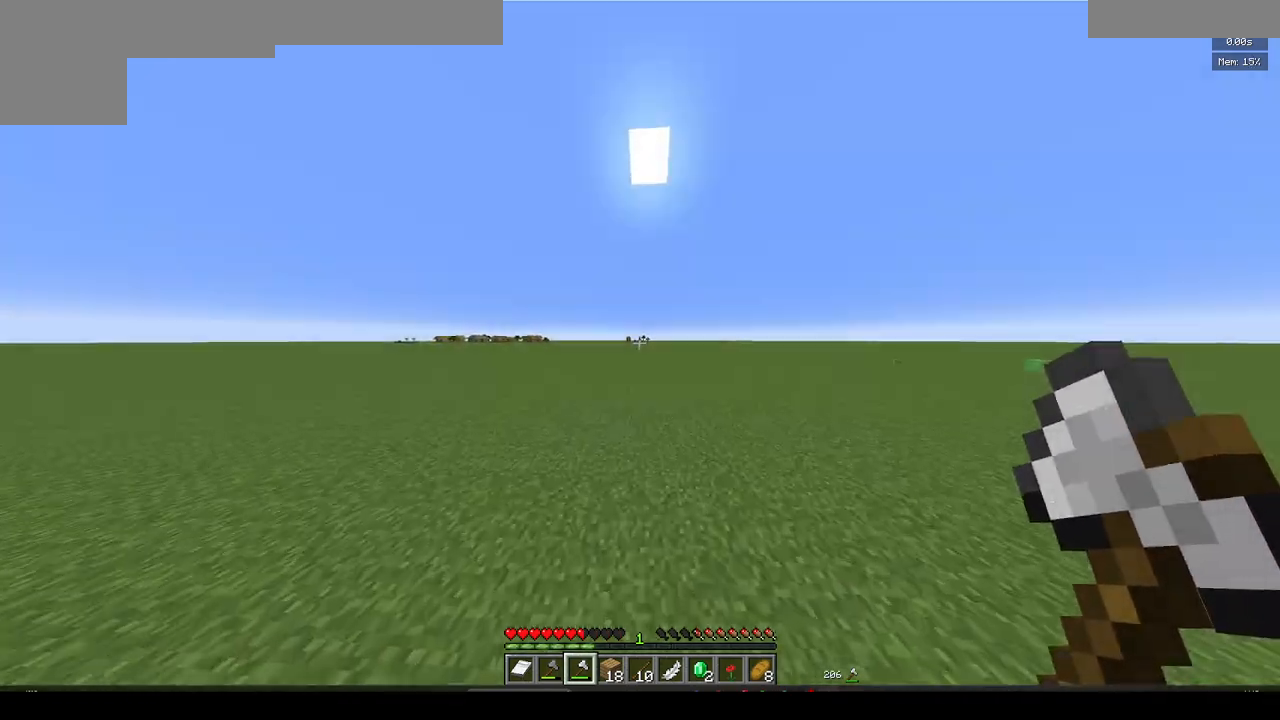
{"keys": ["w"], "mouse": [], "events": []}
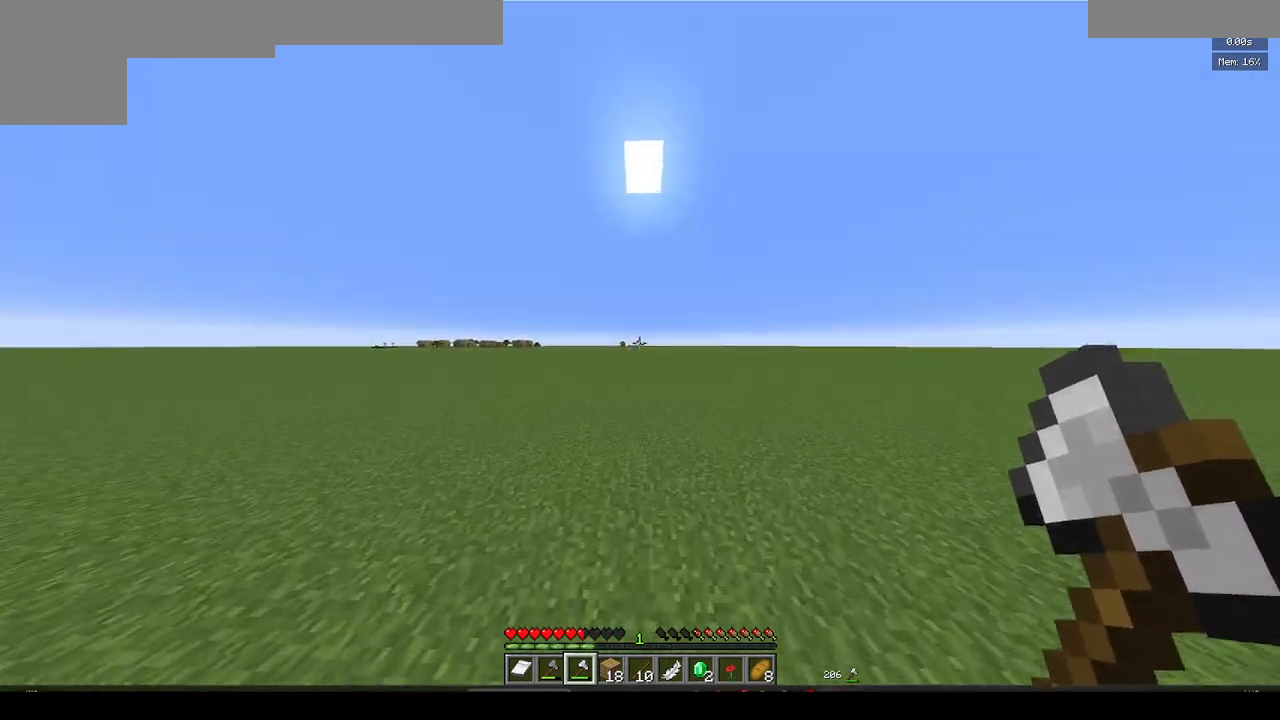
{"keys": ["w"], "mouse": [], "events": []}
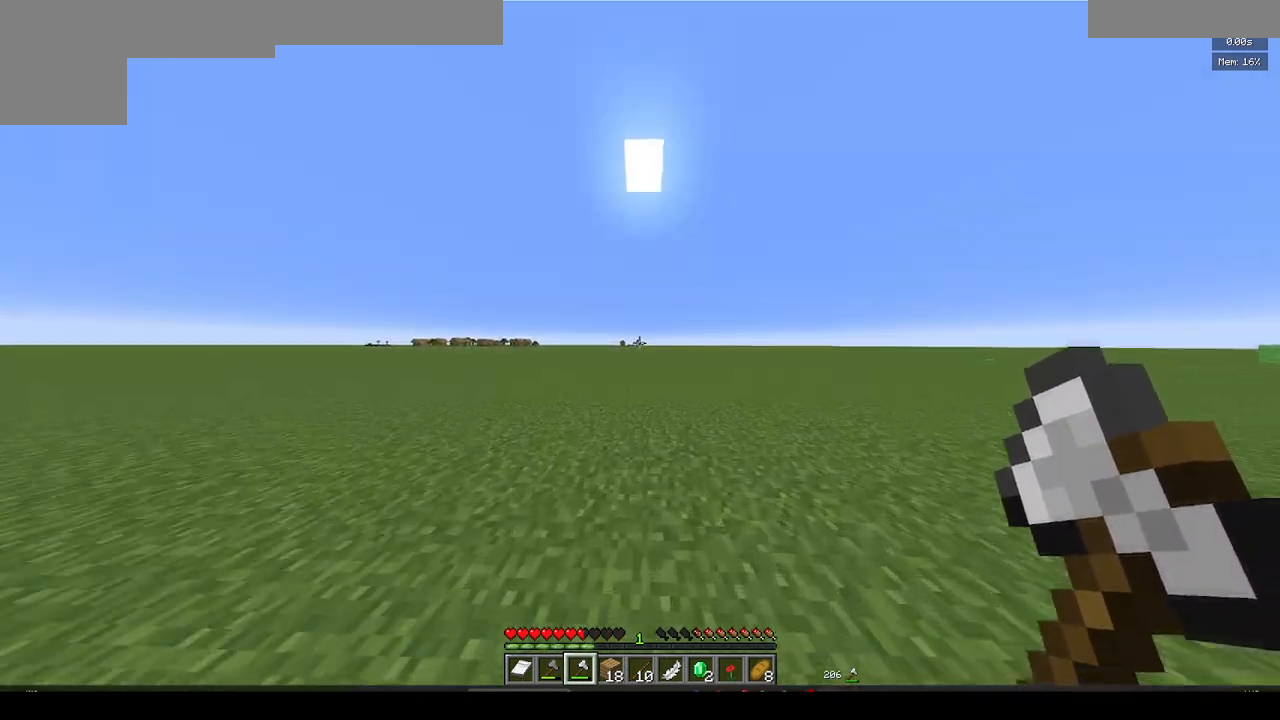
{"keys": ["w"], "mouse": [], "events": []}
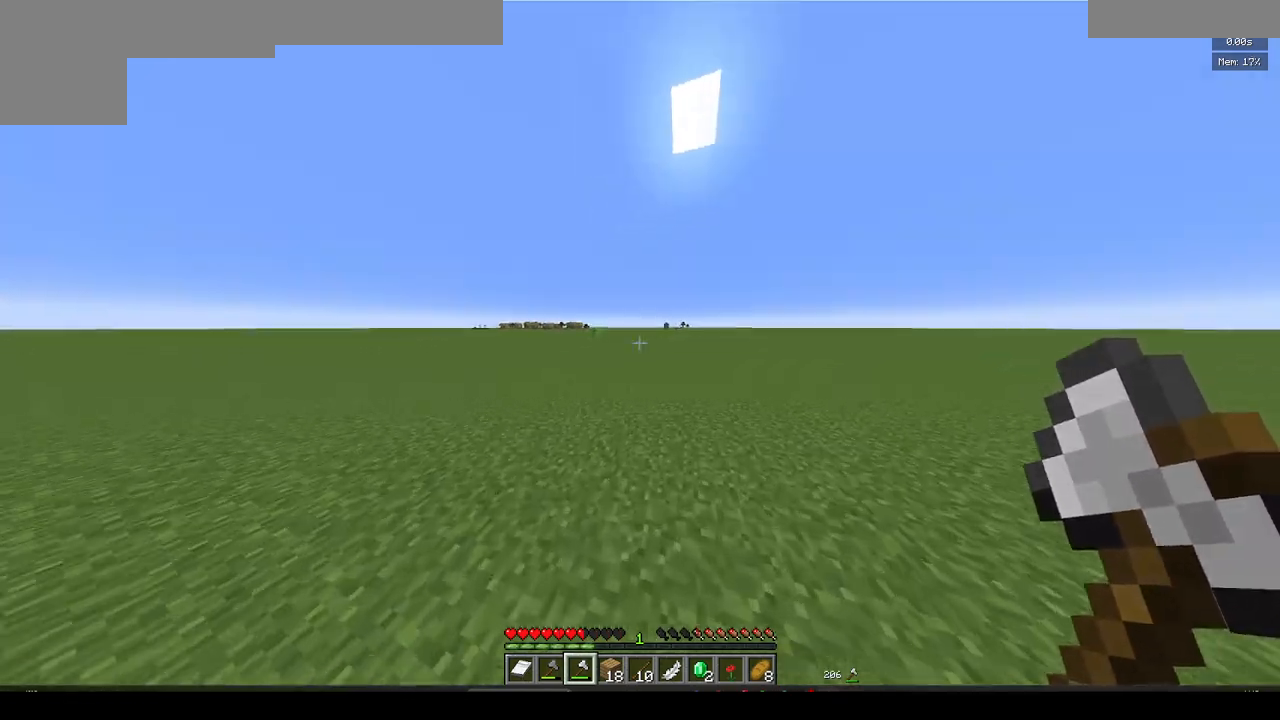
{"keys": ["w"], "mouse": ["left"], "events": [[333, "mouse_left", "down"]]}
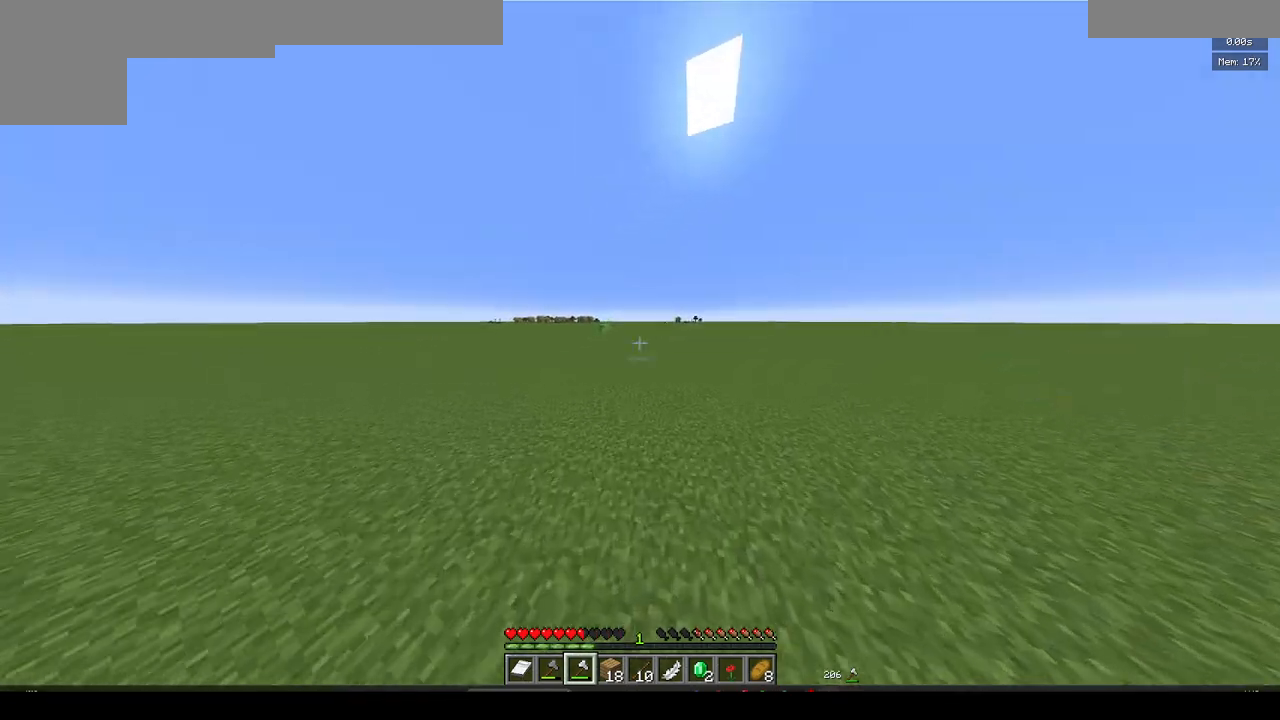
{"keys": ["w"], "mouse": [], "events": [[50, "mouse_left", "up"]]}
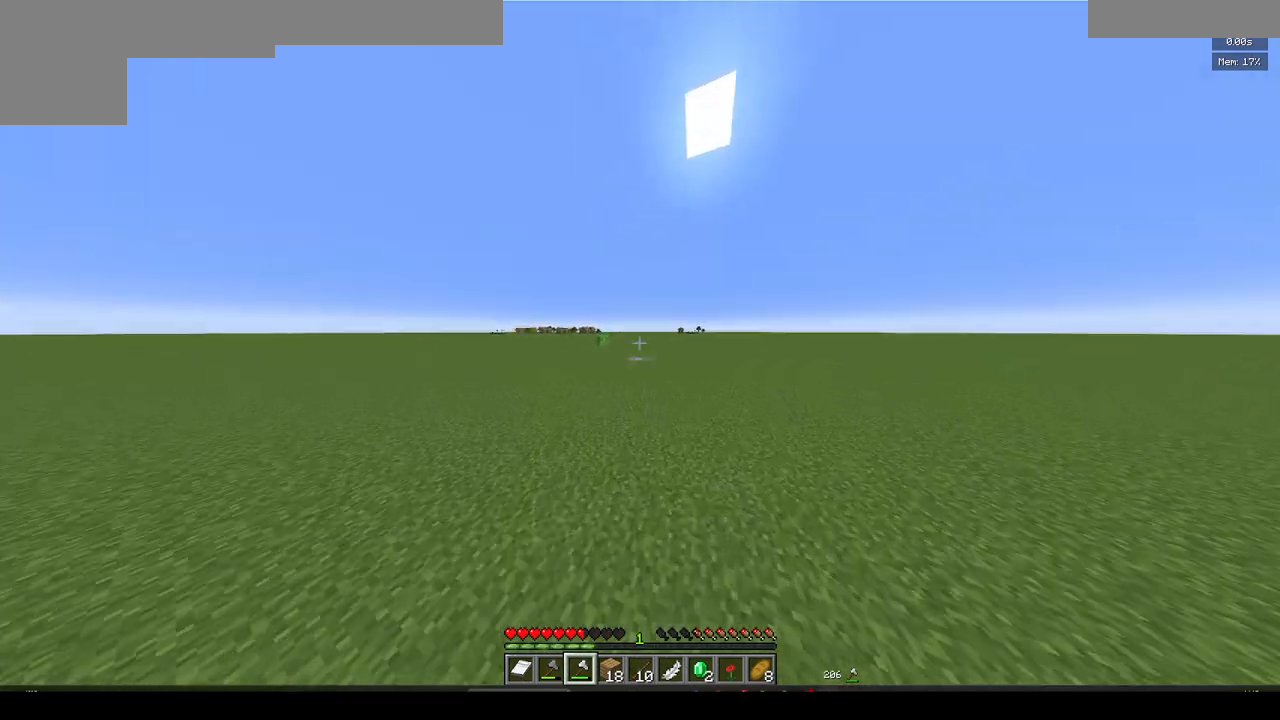
{"keys": ["w"], "mouse": [], "events": []}
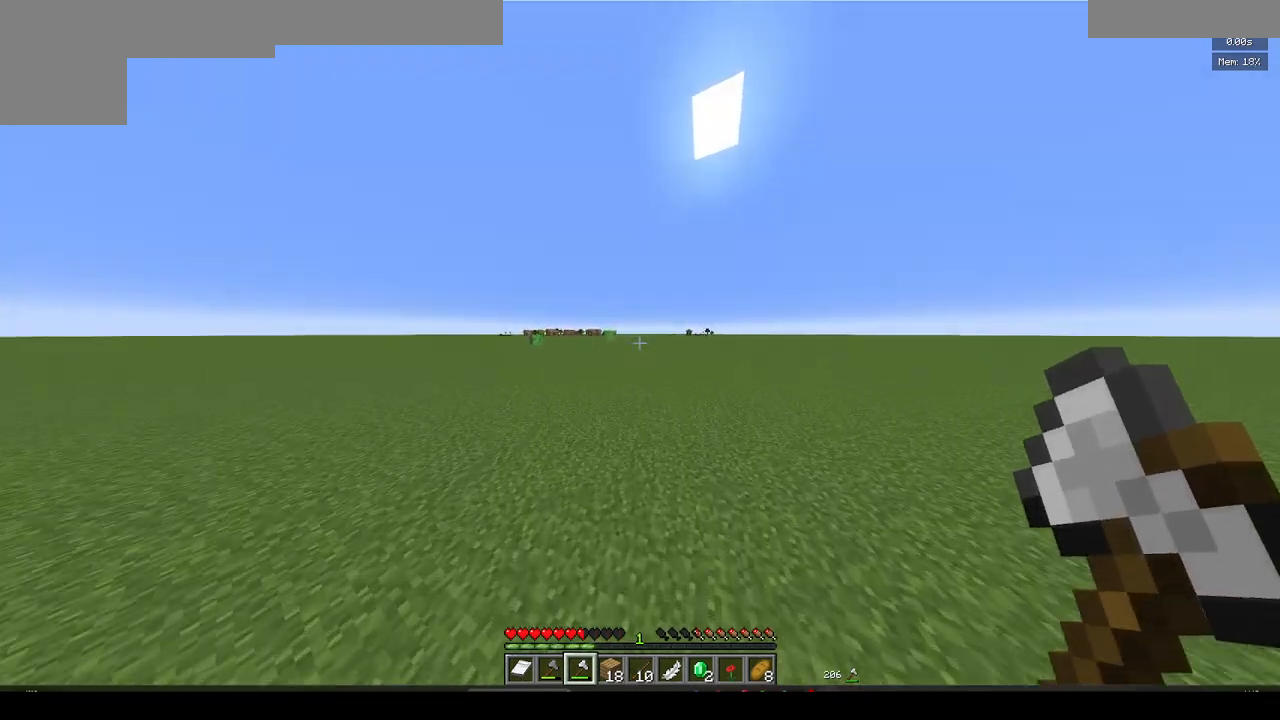
{"keys": ["d", "w"], "mouse": [], "events": [[433, "d", "down"]]}
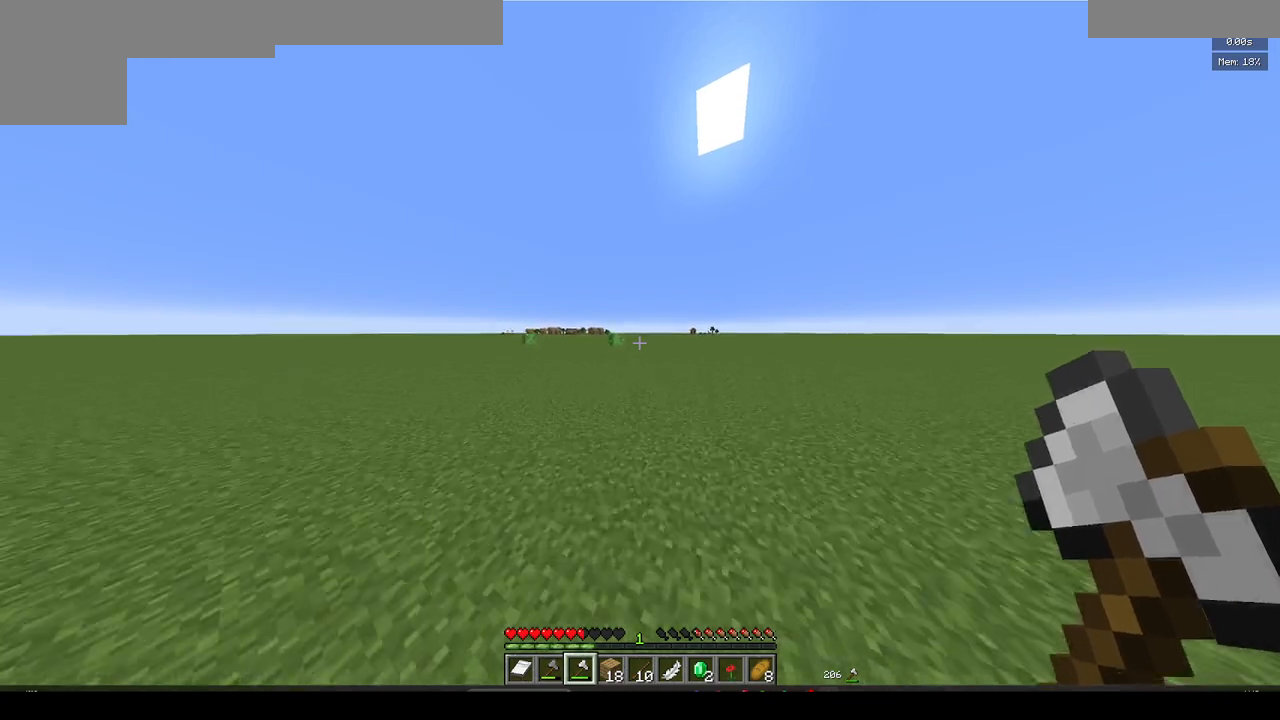
{"keys": ["w"], "mouse": [], "events": [[183, "mouse_left", "down"], [283, "d", "up"], [317, "mouse_left", "up"]]}
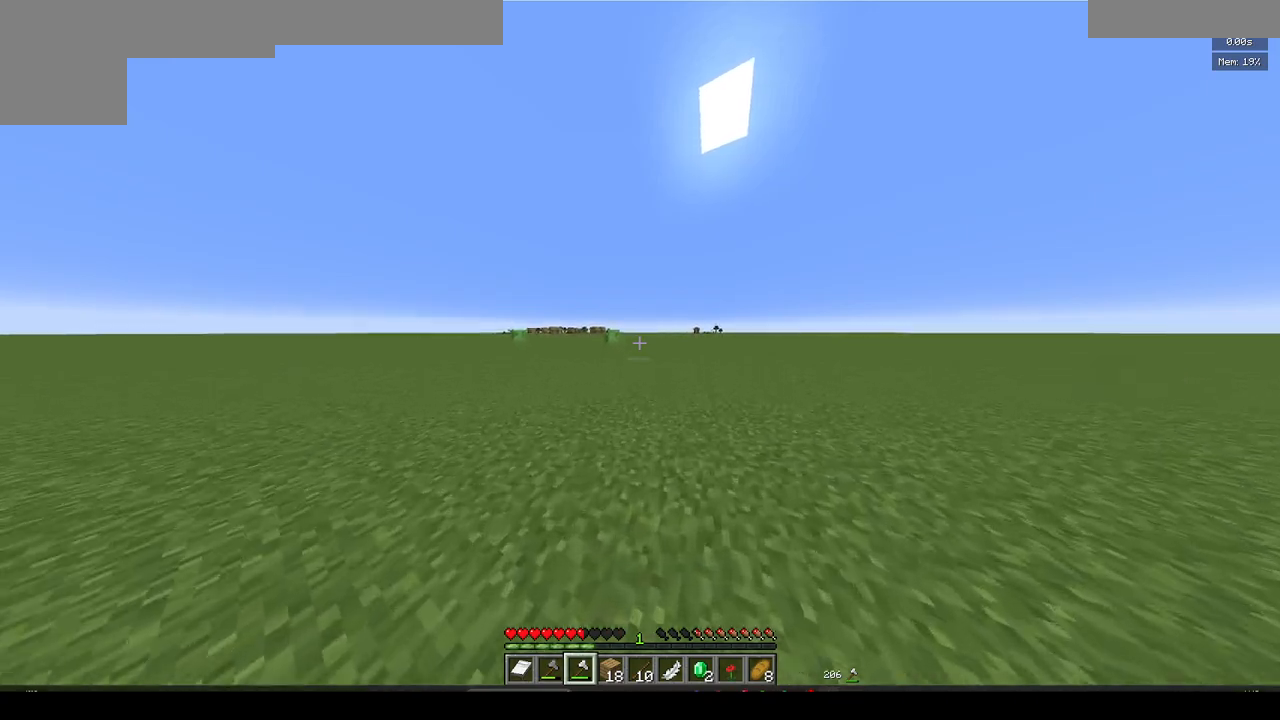
{"keys": ["w"], "mouse": [], "events": []}
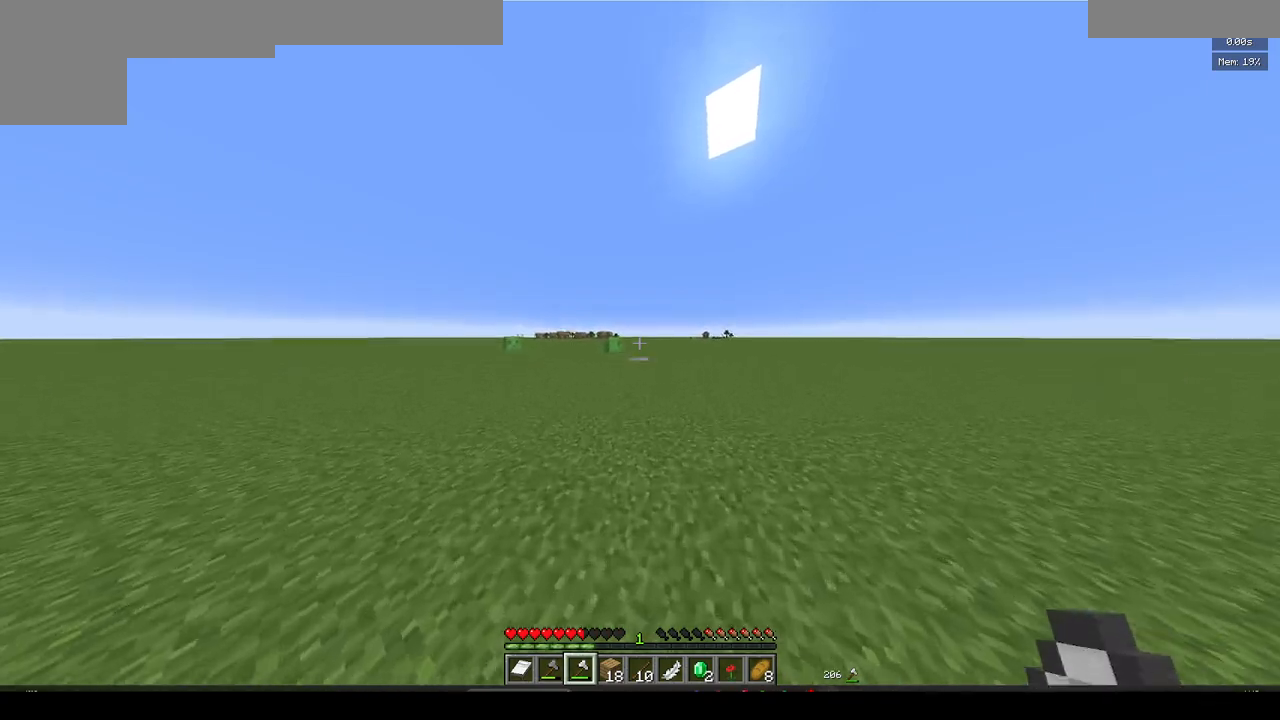
{"keys": ["d", "w"], "mouse": [], "events": [[317, "d", "down"]]}
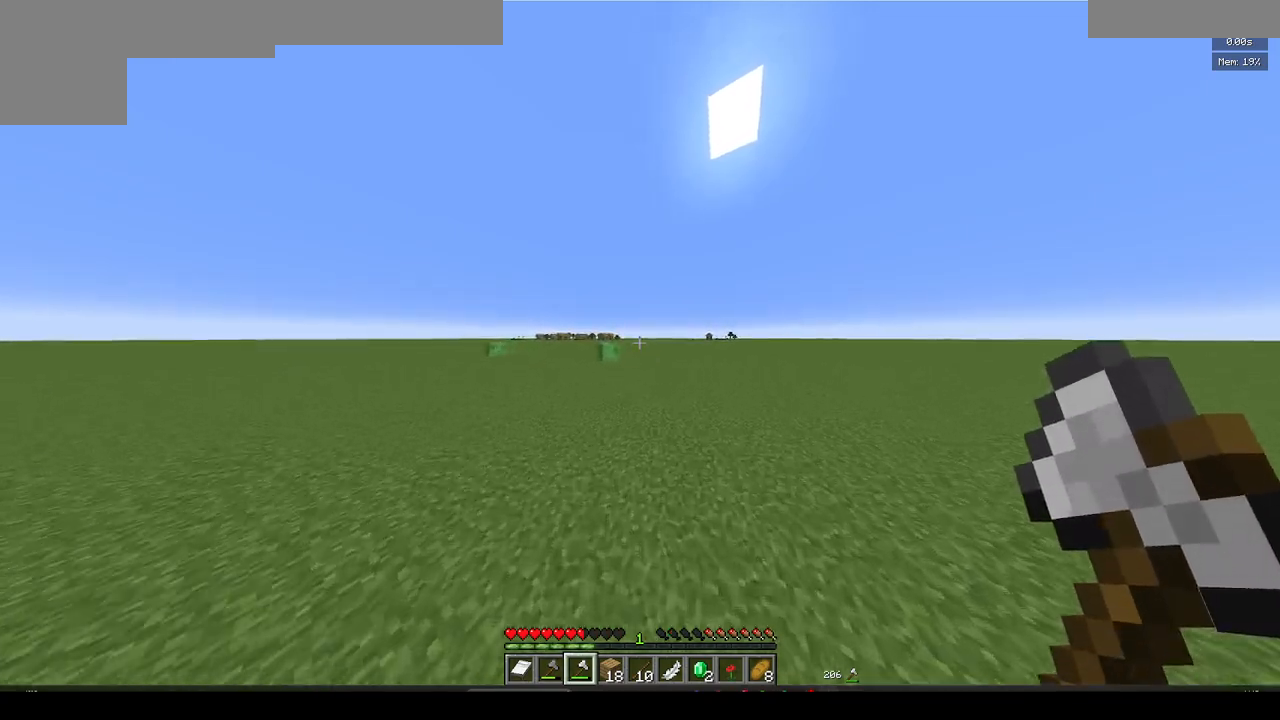
{"keys": ["d", "w"], "mouse": [], "events": []}
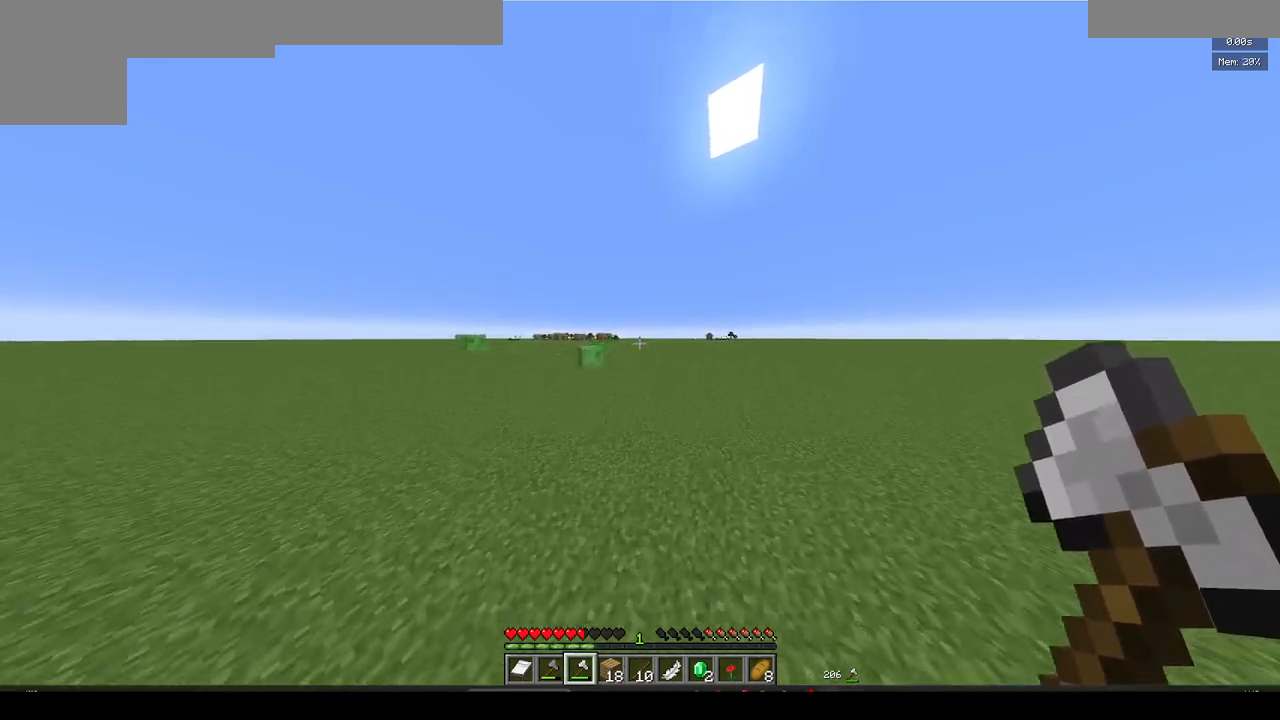
{"keys": ["d", "w"], "mouse": [], "events": []}
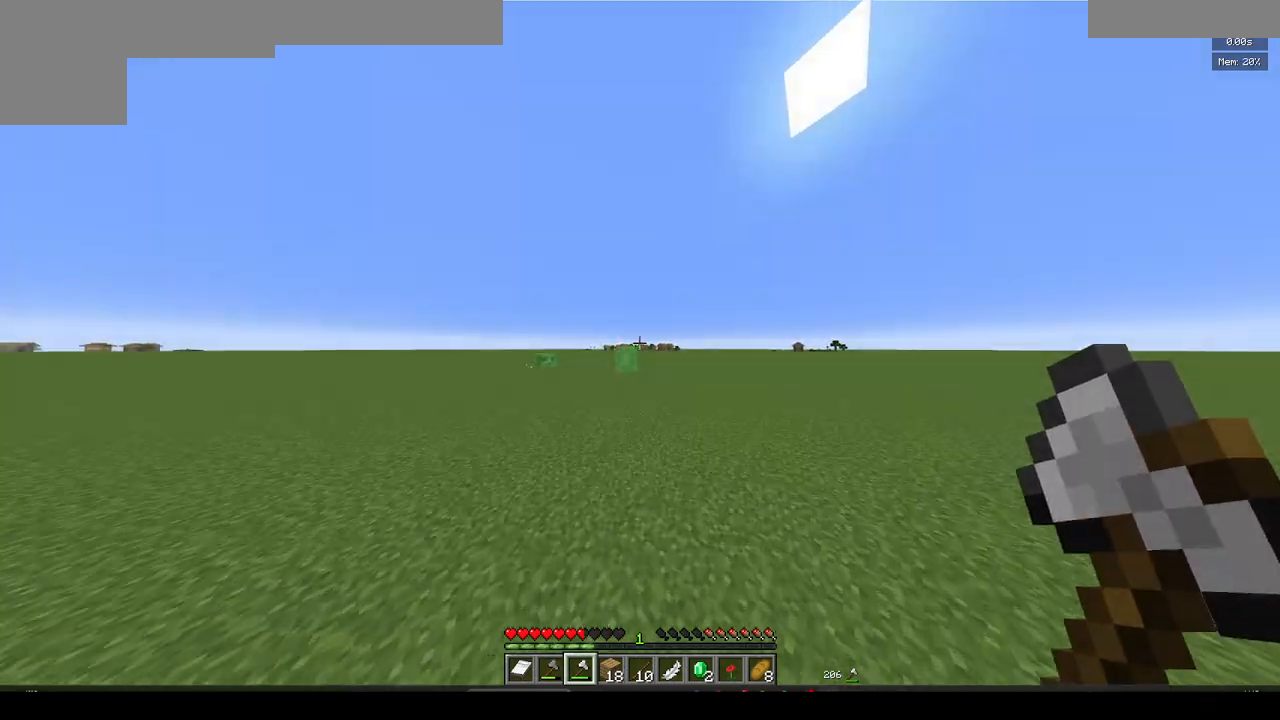
{"keys": ["d", "w"], "mouse": [], "events": []}
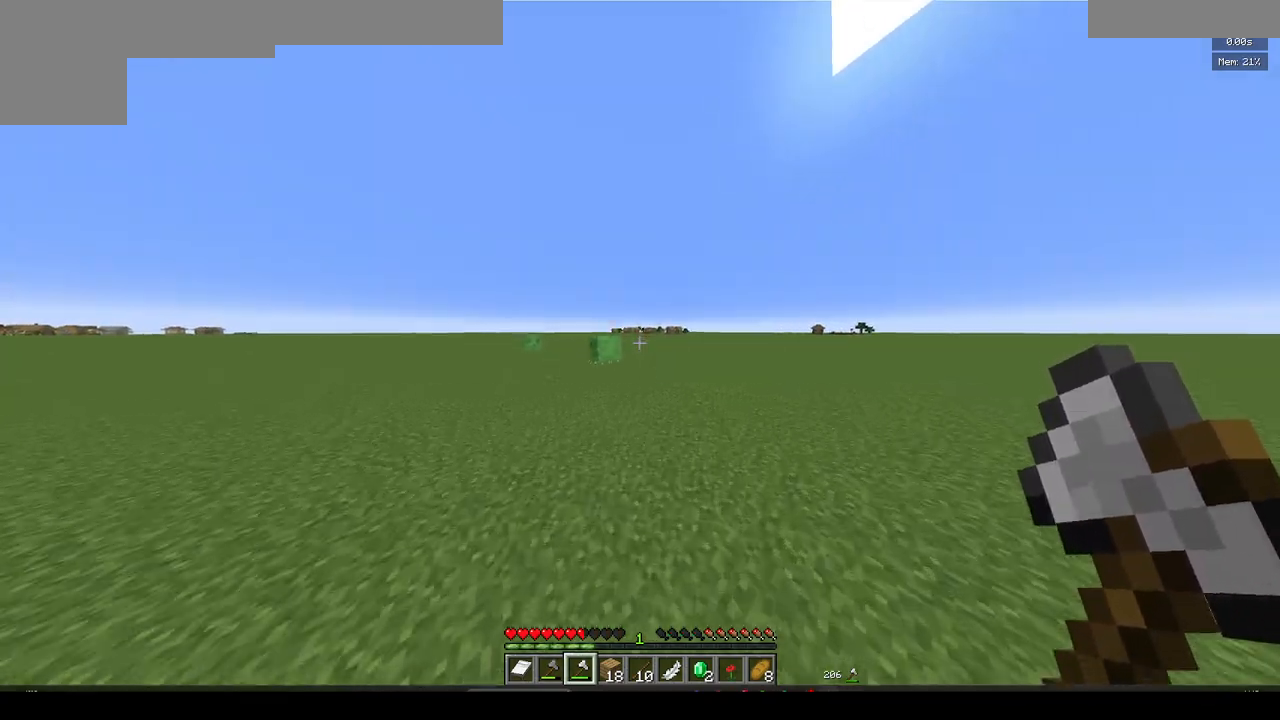
{"keys": ["d", "w"], "mouse": [], "events": []}
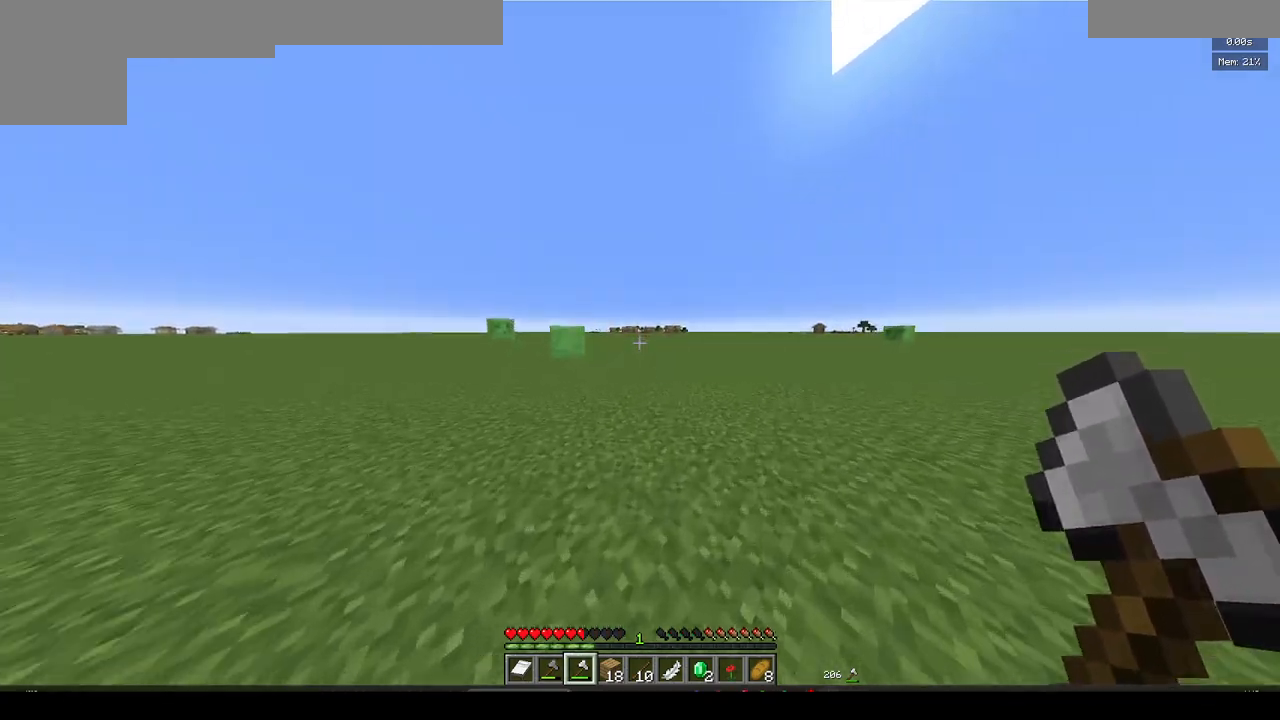
{"keys": ["d", "w"], "mouse": [], "events": [[33, "mouse_left", "down"], [167, "mouse_left", "up"]]}
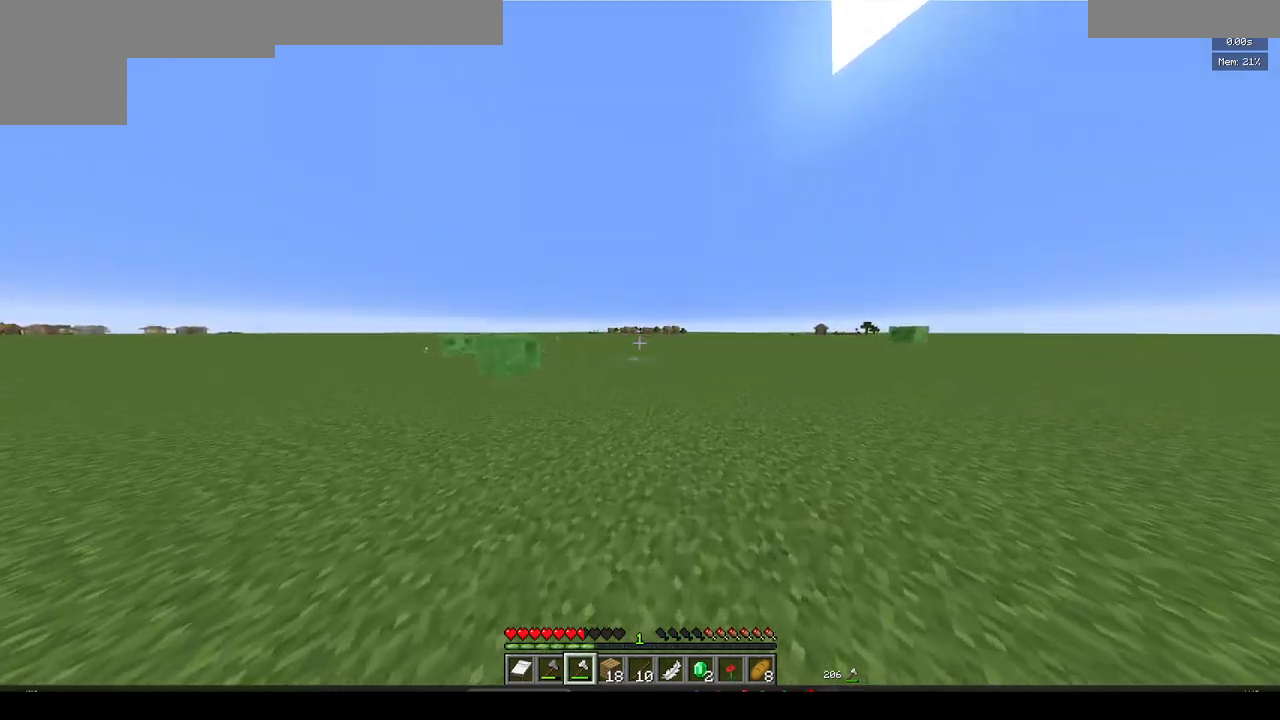
{"keys": ["d", "w"], "mouse": [], "events": []}
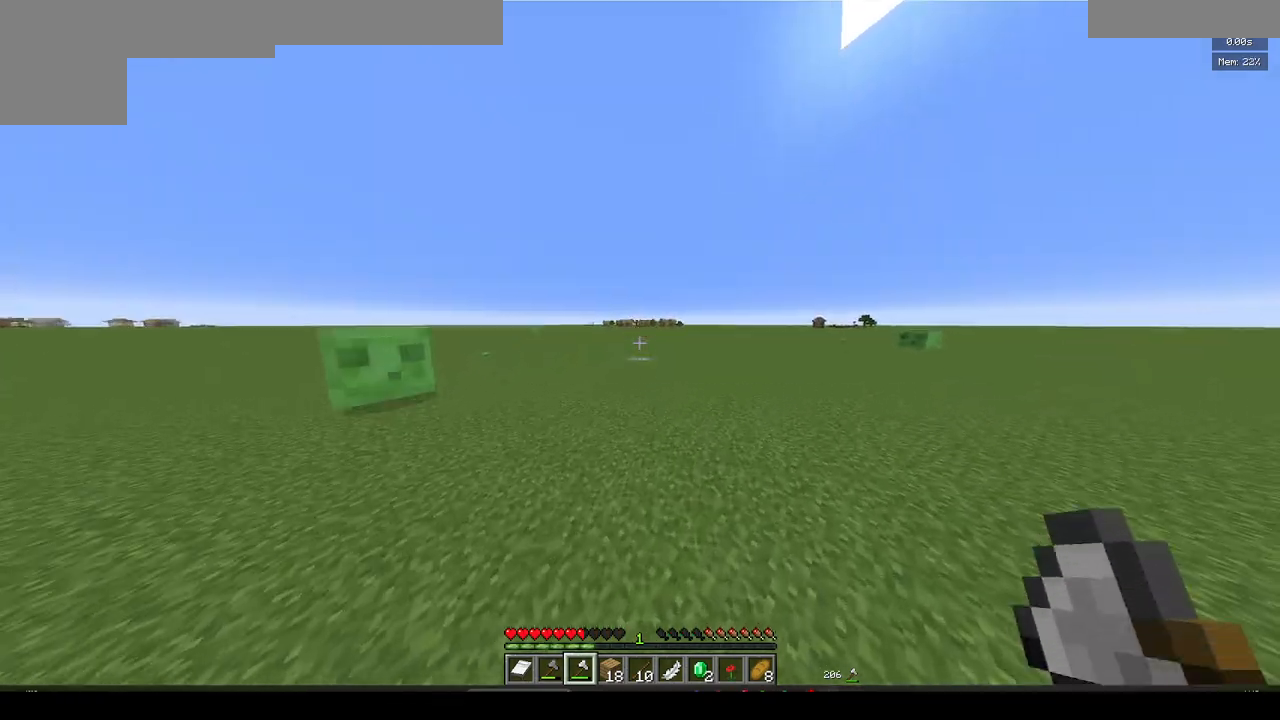
{"keys": ["d", "w"], "mouse": [], "events": [[333, "mouse_left", "down"], [467, "mouse_left", "up"]]}
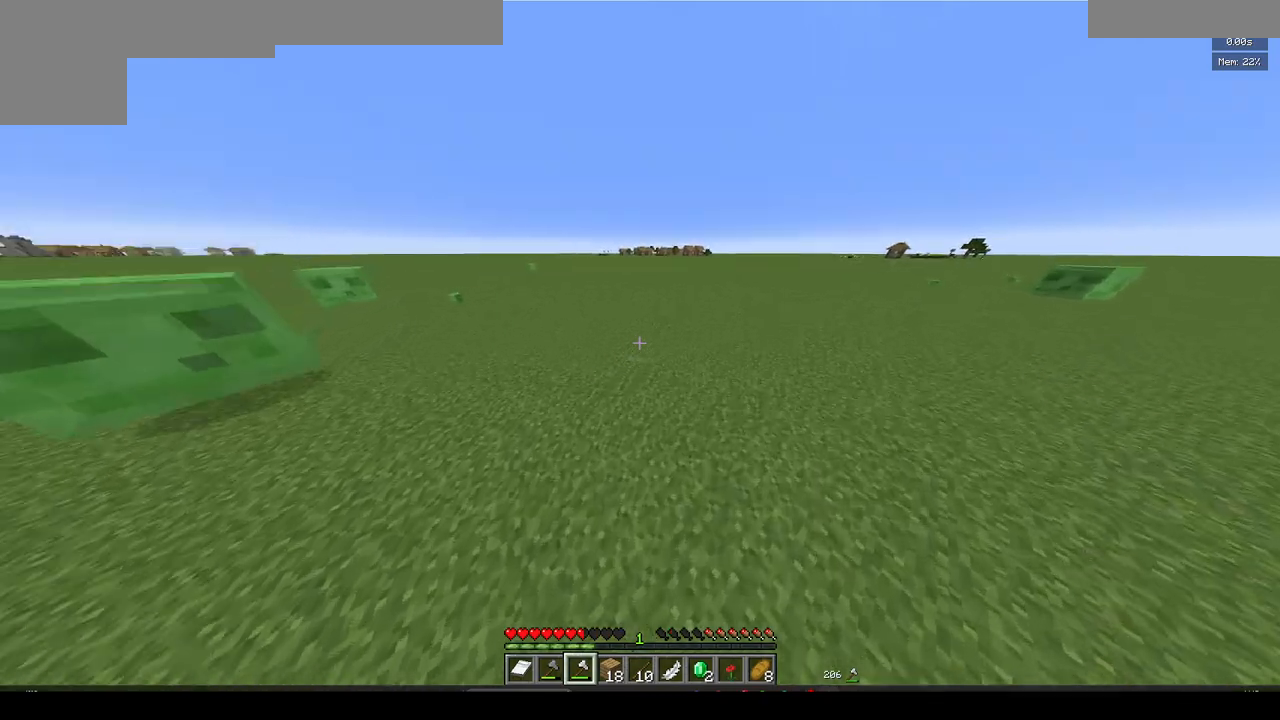
{"keys": ["w"], "mouse": [], "events": [[67, "d", "up"]]}
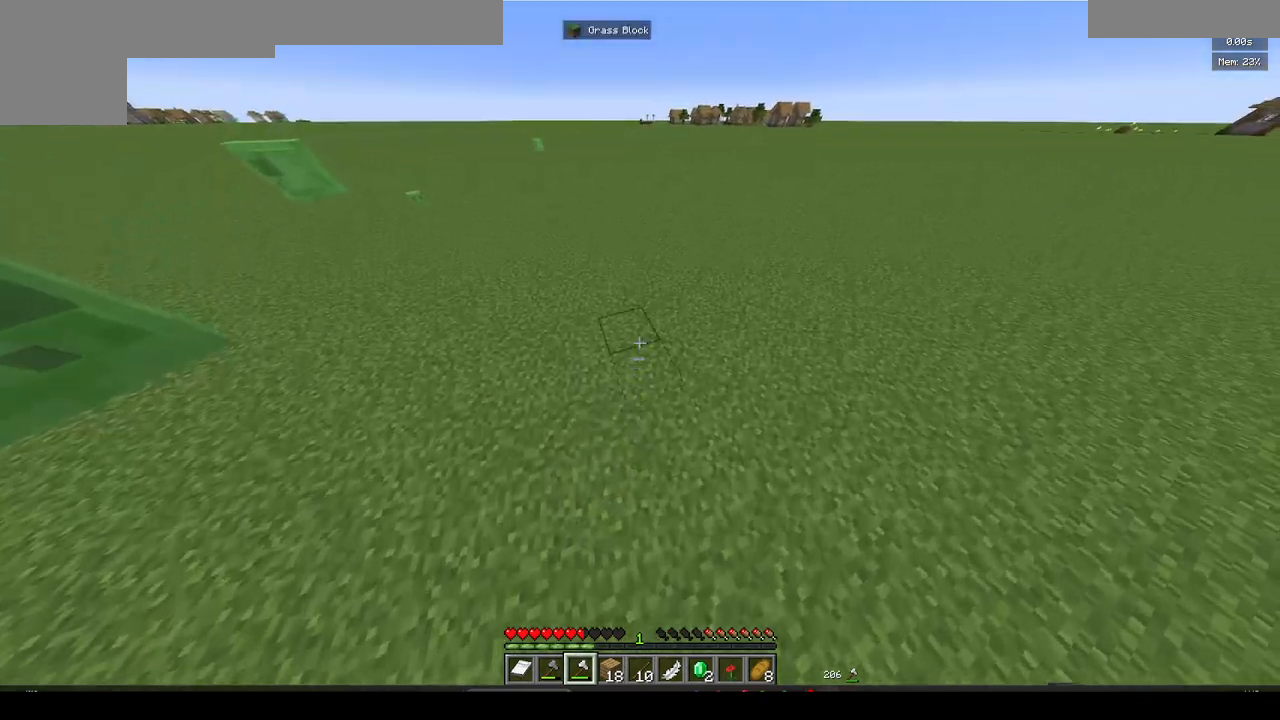
{"keys": ["w"], "mouse": ["left"], "events": [[67, "mouse_left", "down"]]}
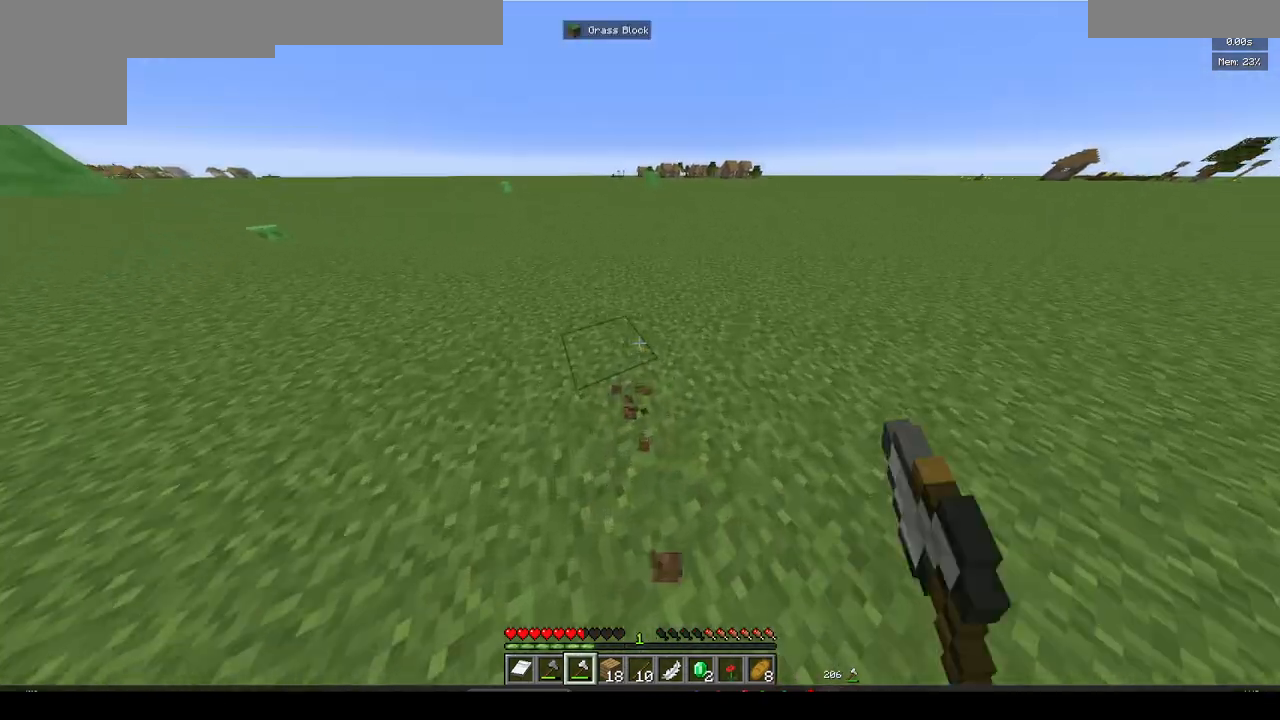
{"keys": ["w"], "mouse": [], "events": [[100, "mouse_left", "up"]]}
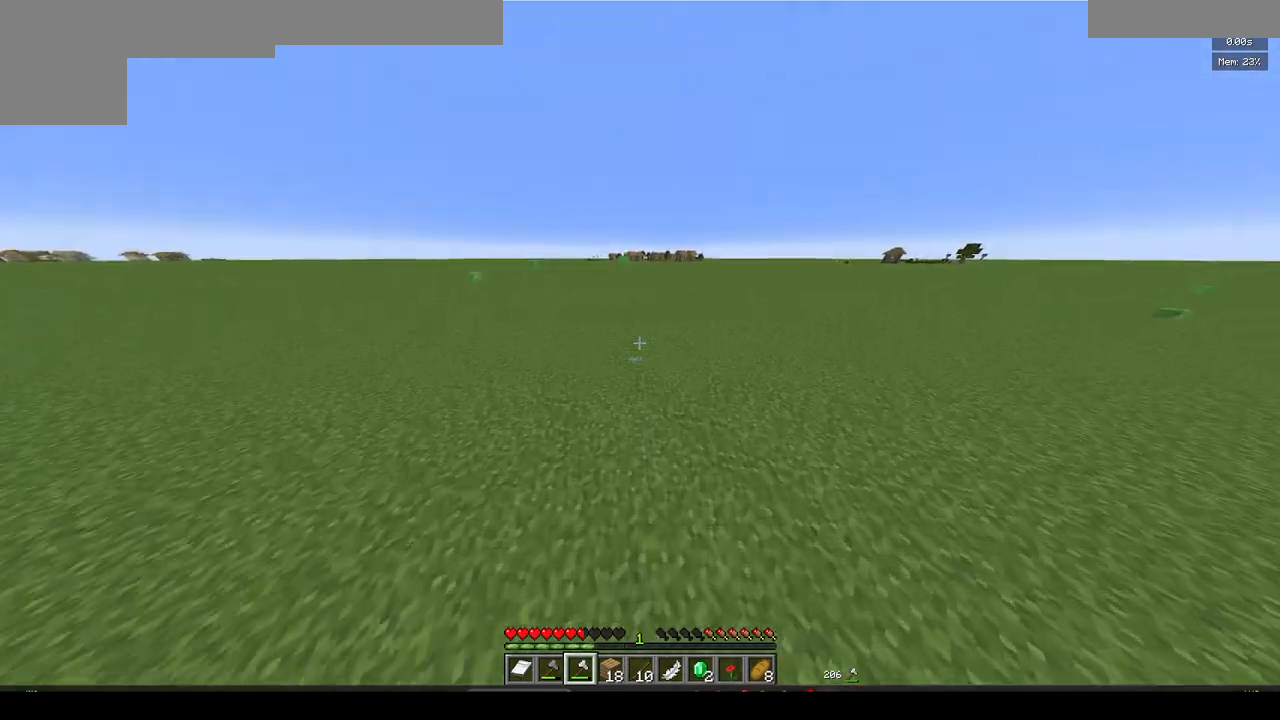
{"keys": ["w"], "mouse": [], "events": []}
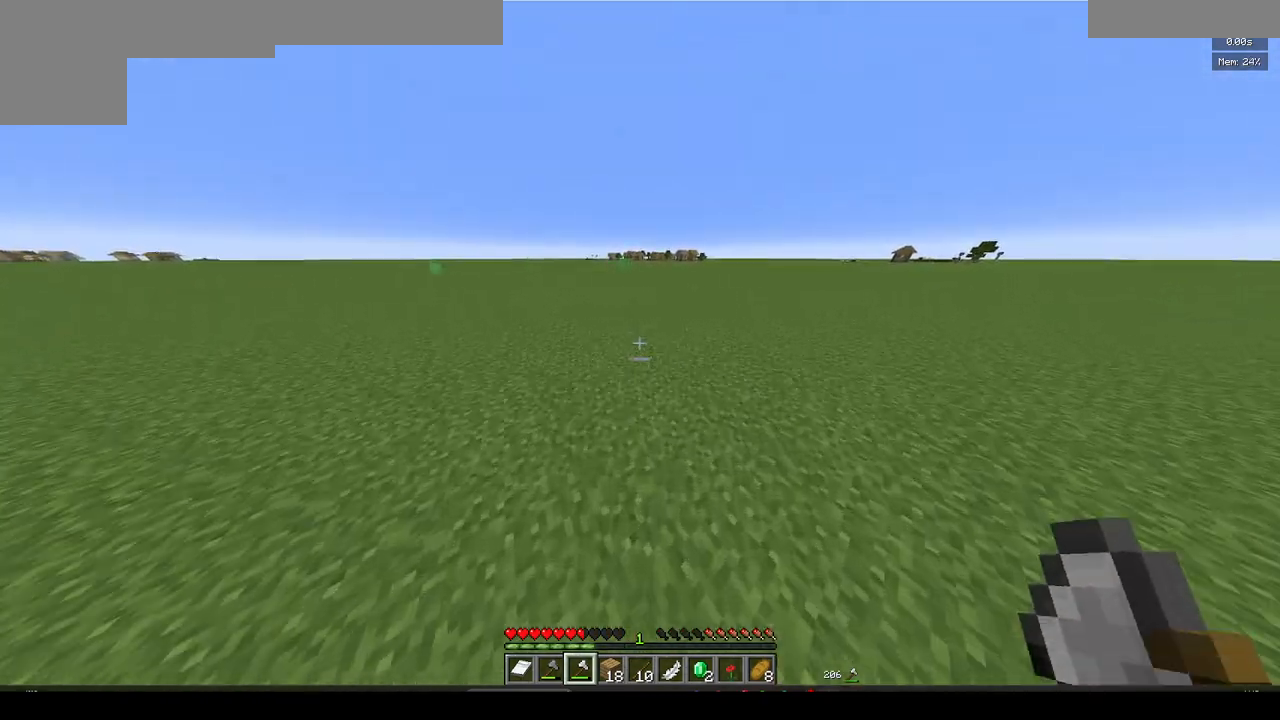
{"keys": ["w"], "mouse": [], "events": [[250, "w", "up"], [467, "w", "down"]]}
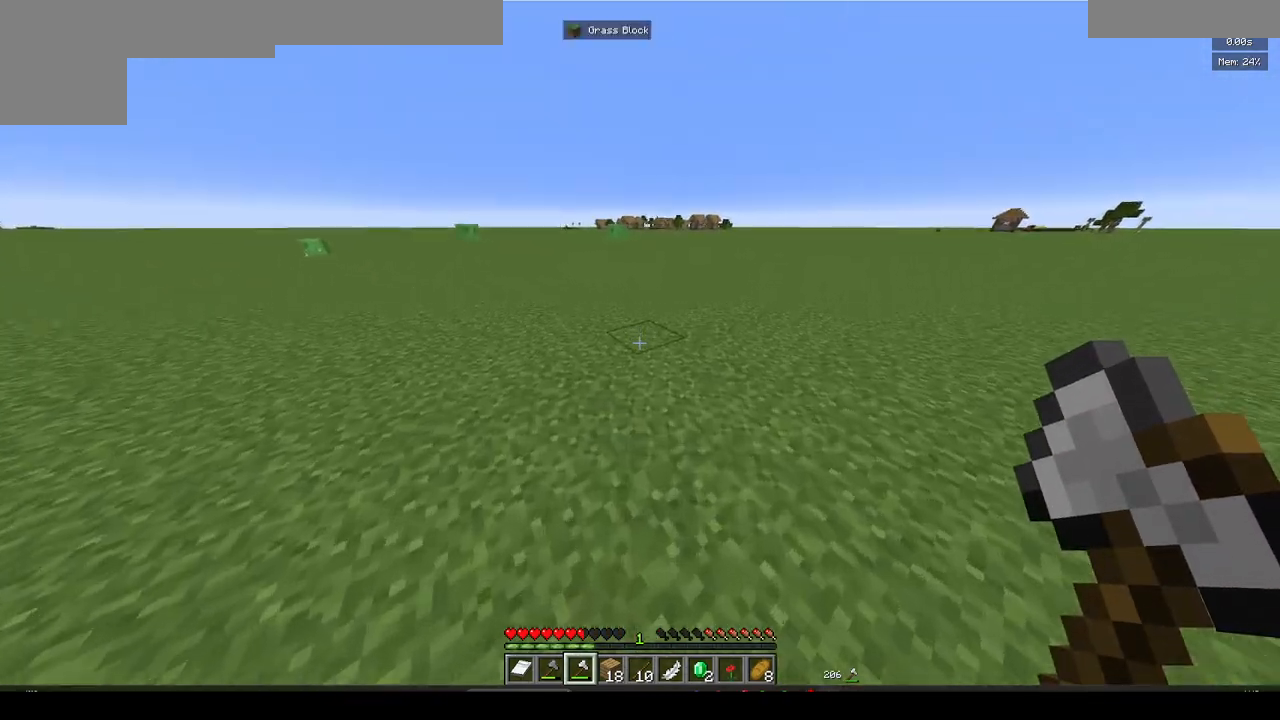
{"keys": ["w"], "mouse": [], "events": [[183, "mouse_left", "down"], [317, "mouse_left", "up"]]}
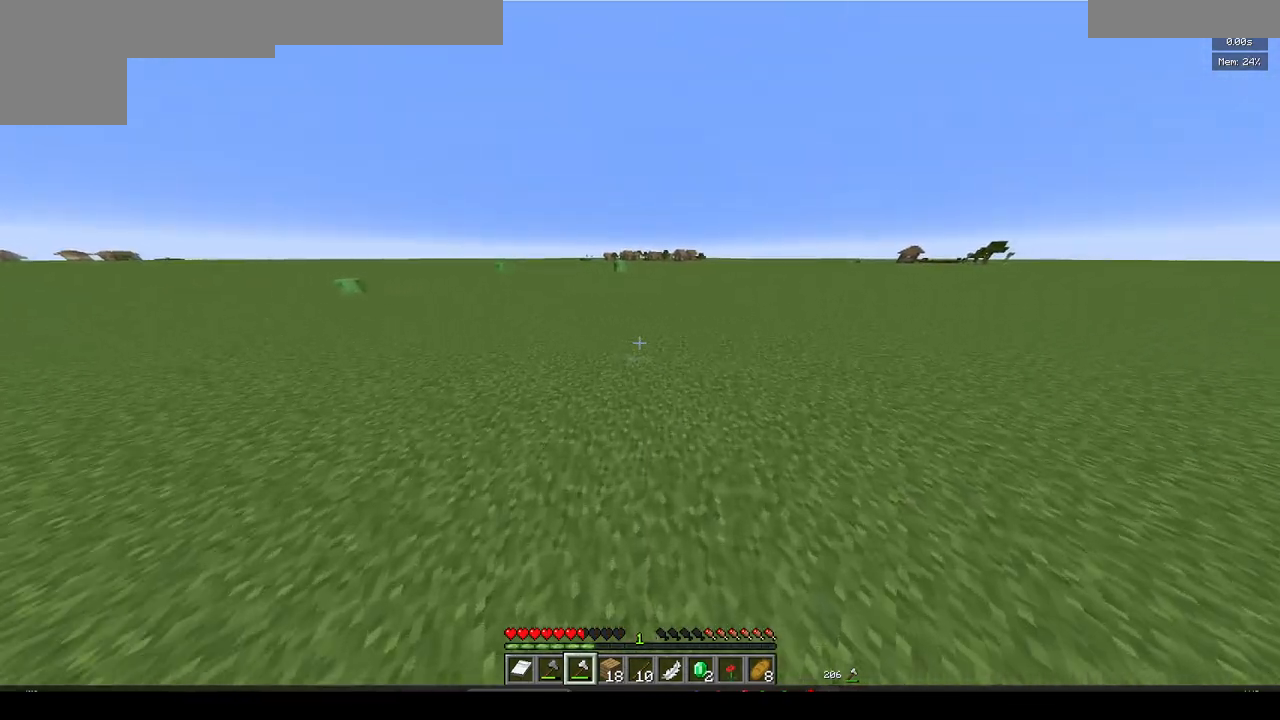
{"keys": ["w"], "mouse": [], "events": []}